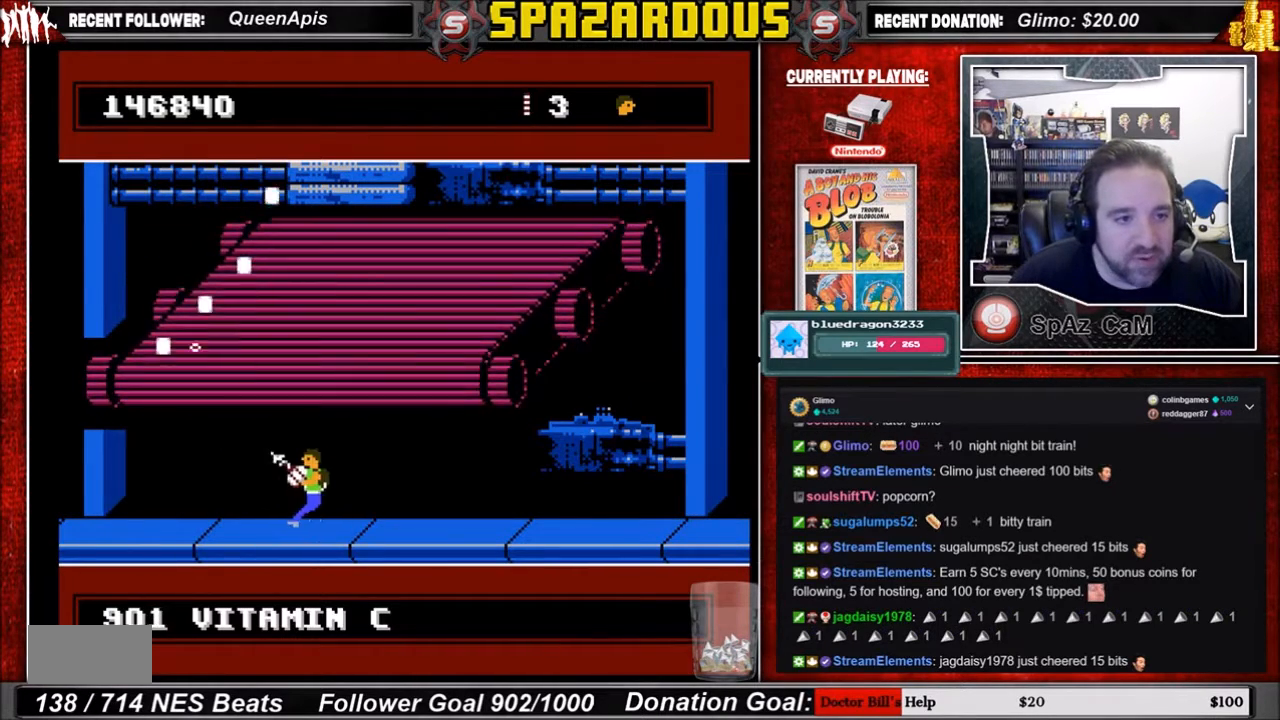
Gameplay with a controller (Nintendo layout); each line is a JSON object with the inputs held at the frame after it. "events" lists button and stick changes between this image and that frame as [ms after this image, input, new state], when the widget could be followed in between. Not read: L3 R3.
{"buttons": ["DPAD_RIGHT"], "events": [[200, "DPAD_RIGHT", "down"]]}
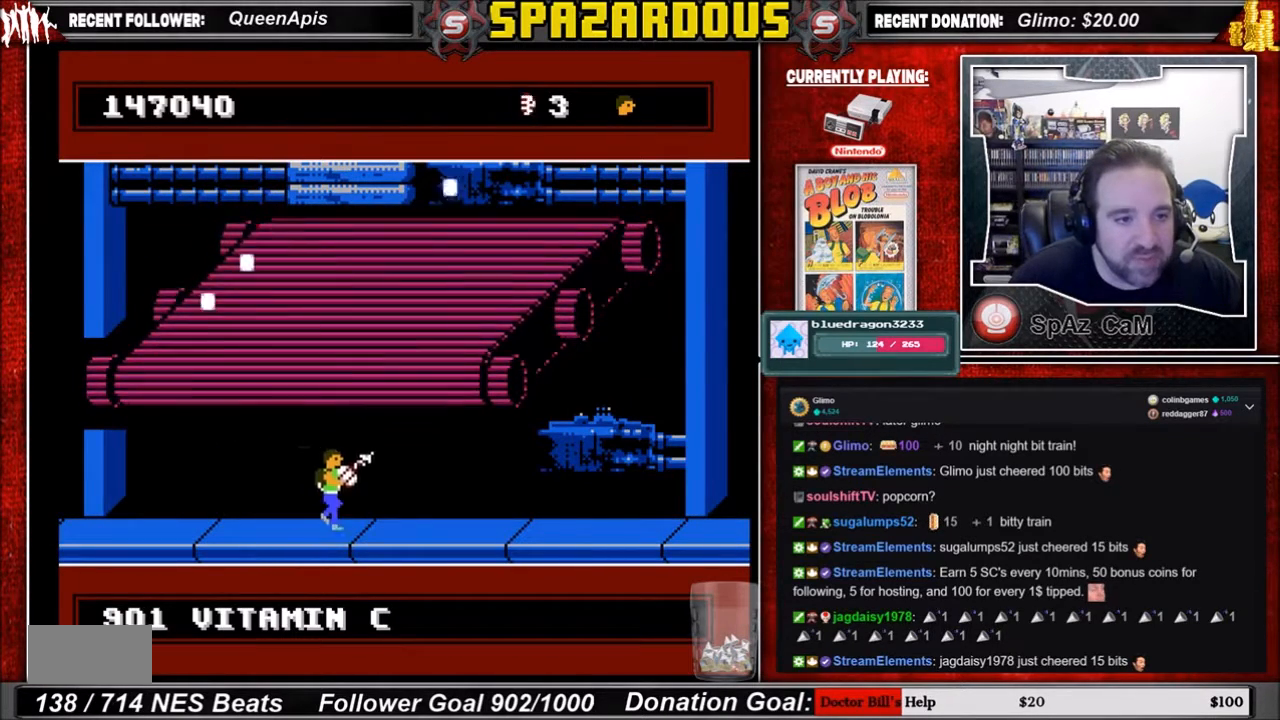
{"buttons": [], "events": [[67, "DPAD_RIGHT", "up"], [200, "DPAD_LEFT", "down"], [234, "DPAD_LEFT", "up"], [267, "B", "down"], [434, "B", "up"]]}
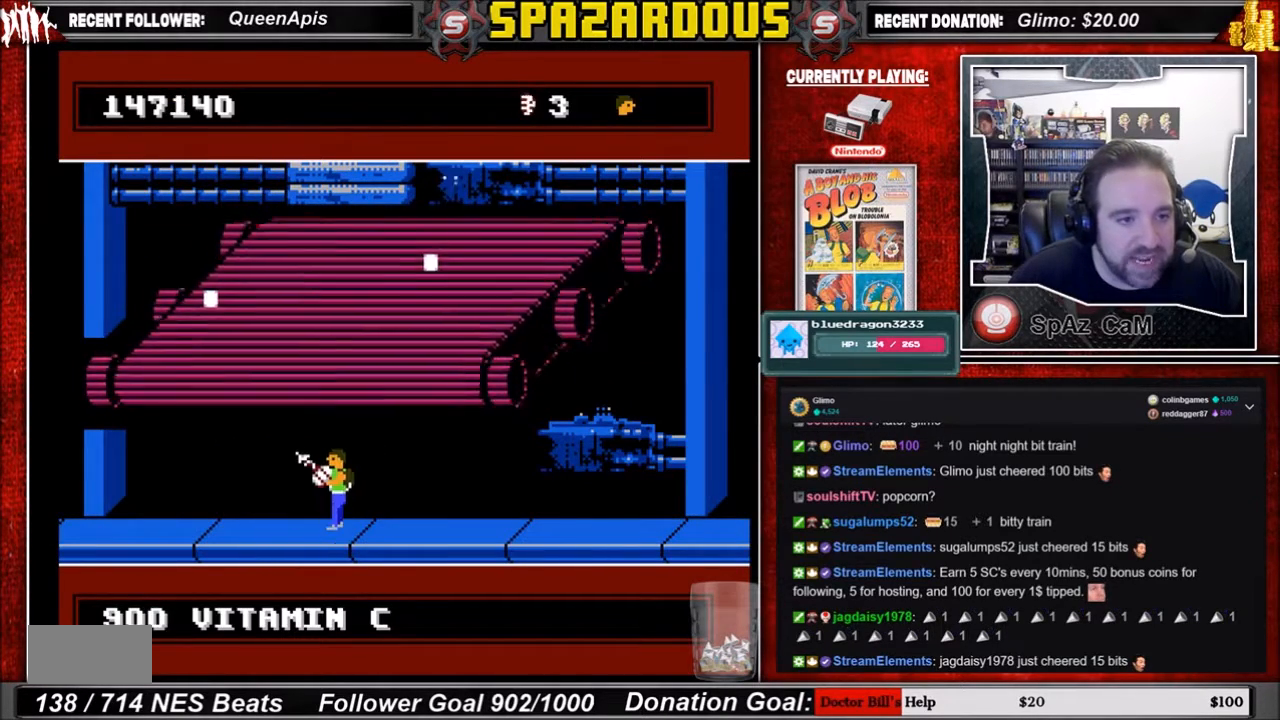
{"buttons": ["B"], "events": [[433, "B", "down"]]}
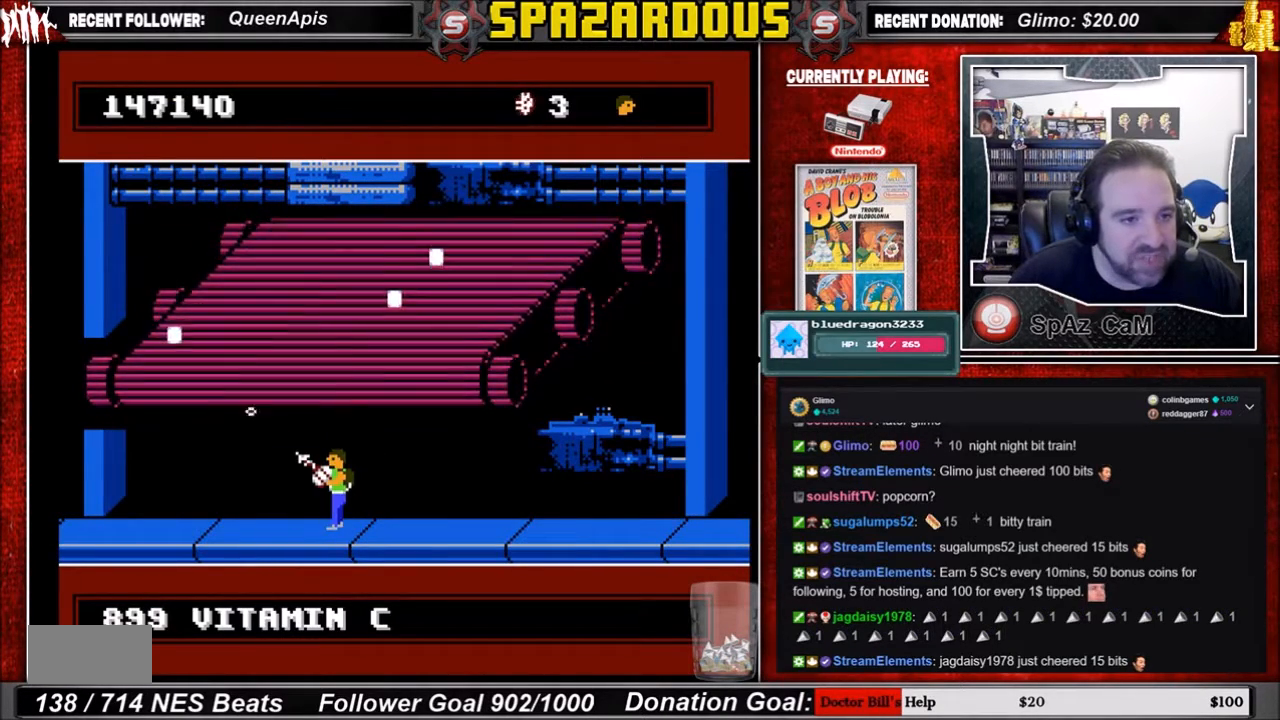
{"buttons": ["DPAD_RIGHT"], "events": [[167, "B", "up"], [167, "DPAD_RIGHT", "down"]]}
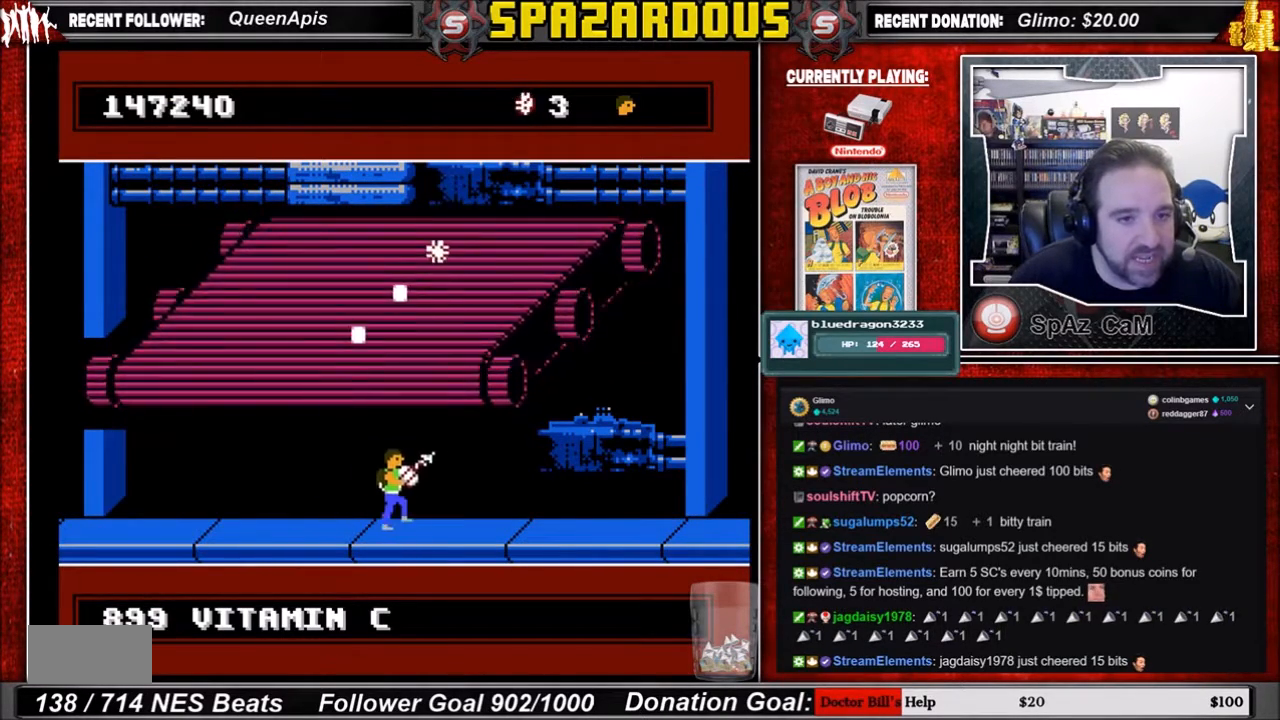
{"buttons": [], "events": [[166, "DPAD_RIGHT", "up"], [333, "DPAD_LEFT", "down"], [400, "DPAD_LEFT", "up"]]}
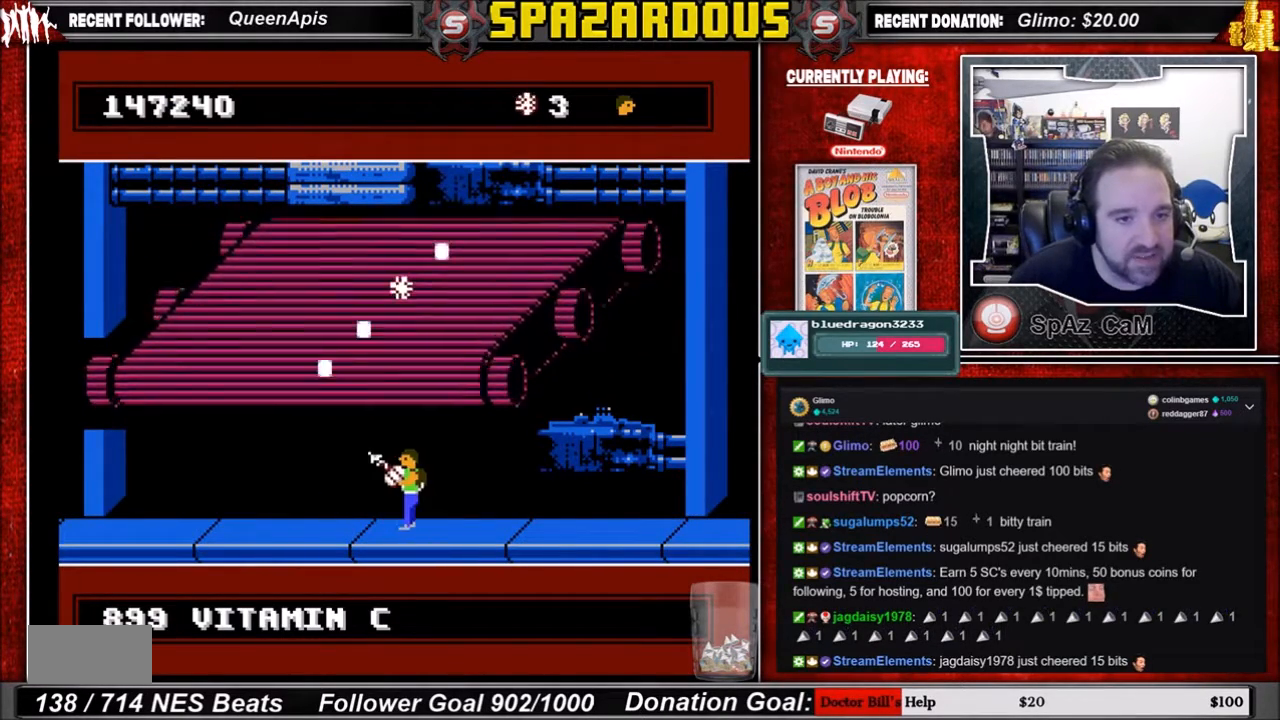
{"buttons": [], "events": [[34, "B", "down"], [167, "B", "up"]]}
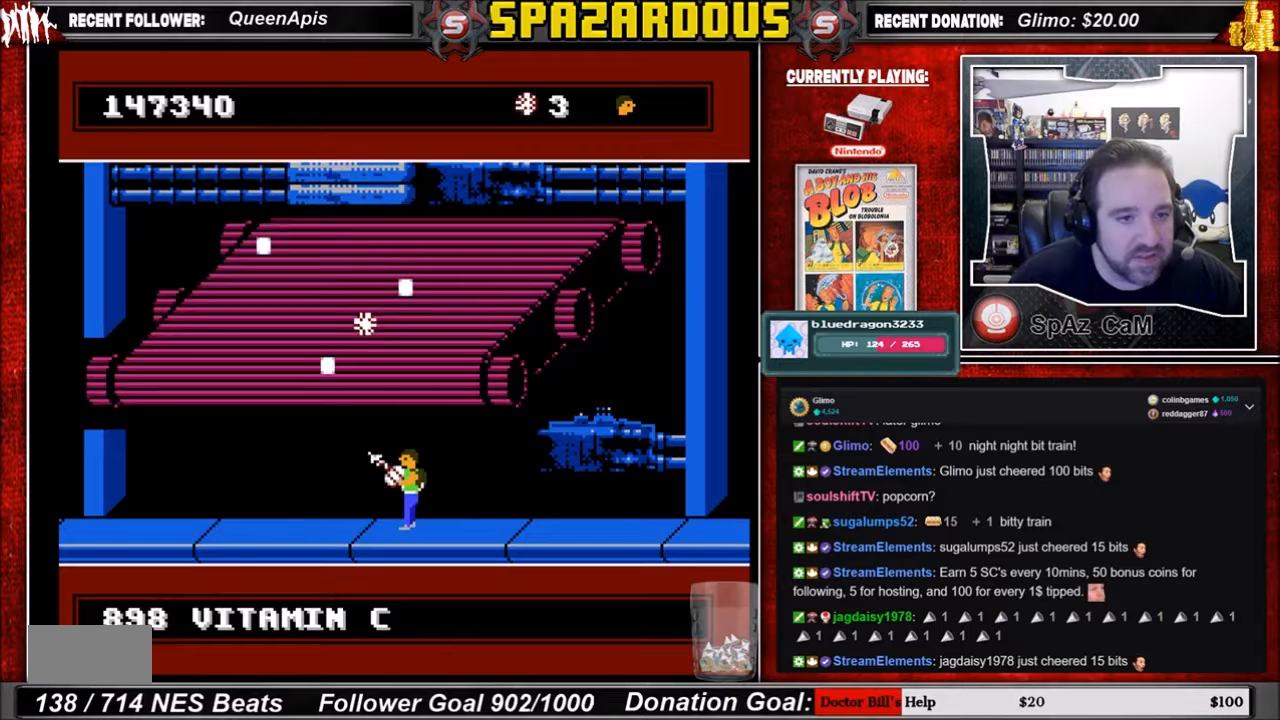
{"buttons": ["DPAD_LEFT"], "events": [[233, "B", "down"], [333, "DPAD_LEFT", "down"], [367, "B", "up"]]}
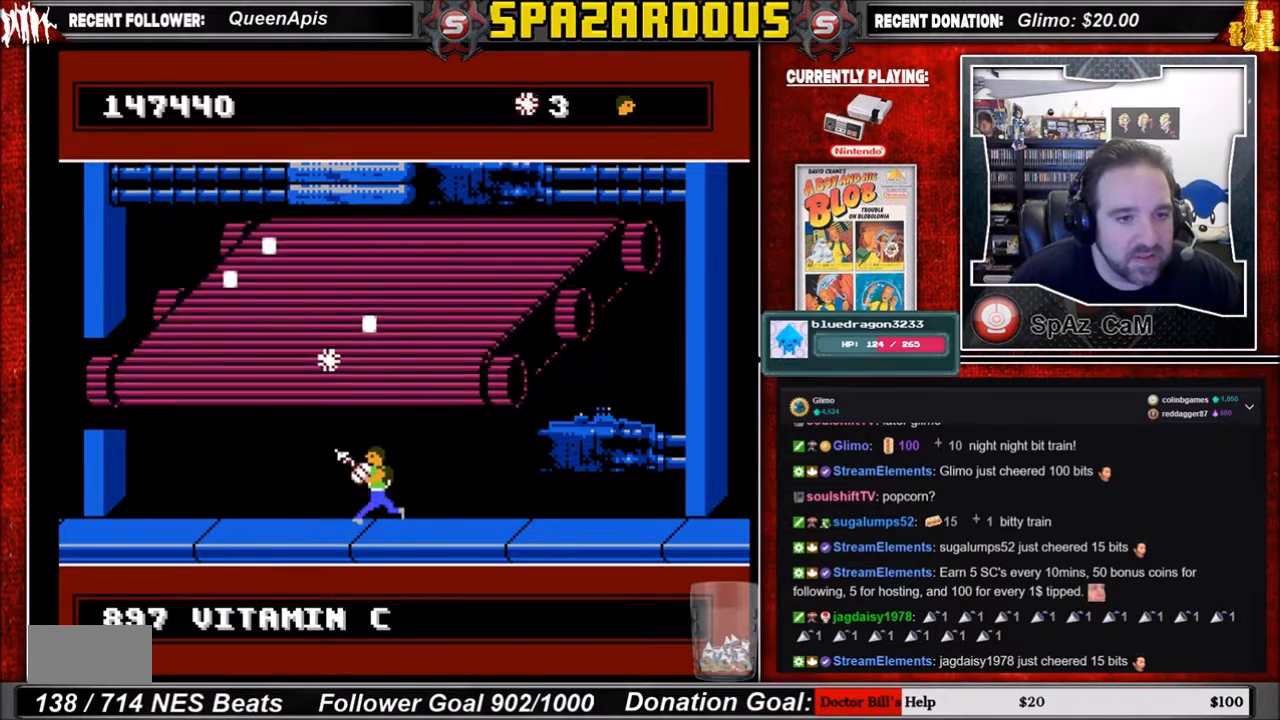
{"buttons": ["DPAD_RIGHT"], "events": [[334, "DPAD_LEFT", "up"], [401, "DPAD_RIGHT", "down"]]}
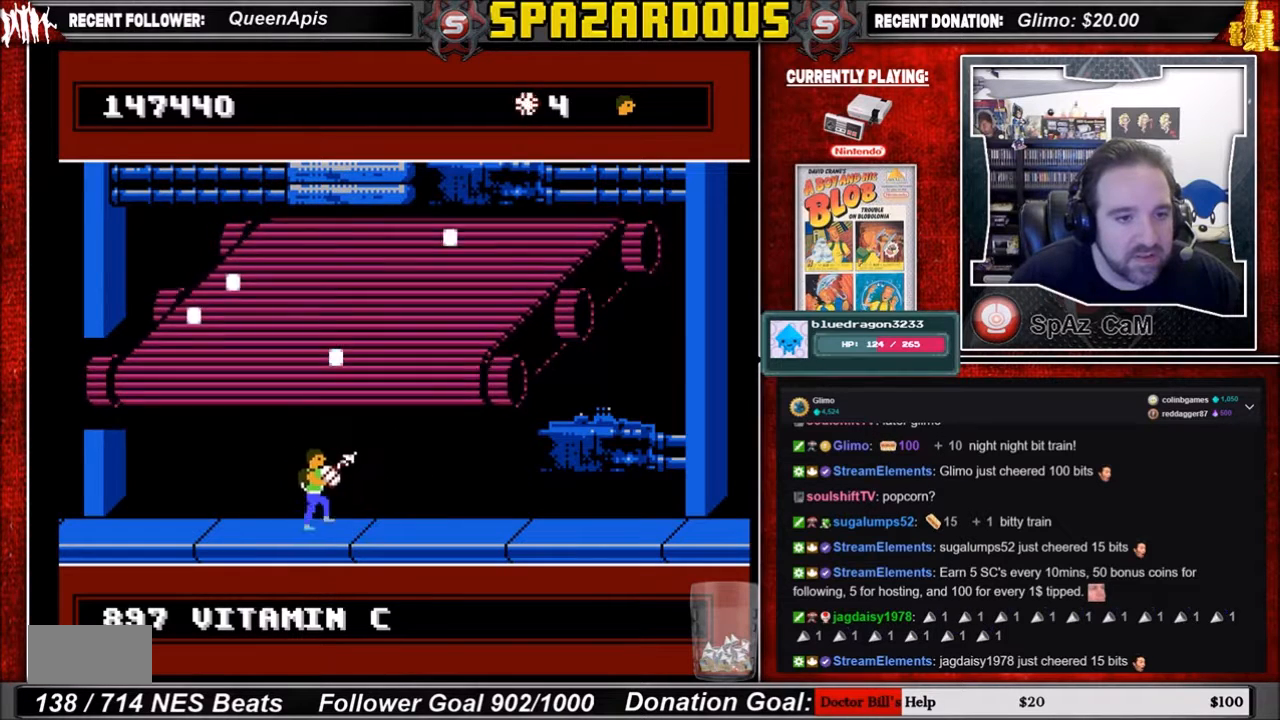
{"buttons": ["B", "DPAD_LEFT"], "events": [[333, "DPAD_RIGHT", "up"], [400, "DPAD_LEFT", "down"], [433, "B", "down"]]}
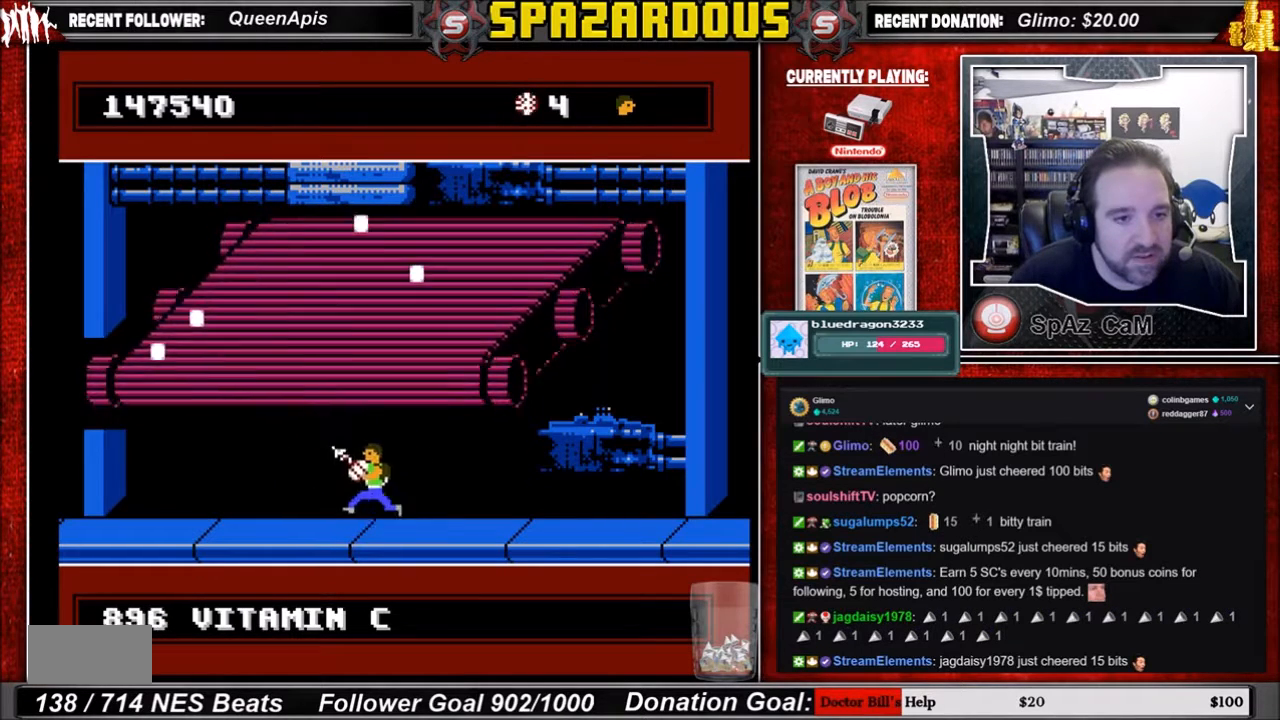
{"buttons": ["DPAD_RIGHT"], "events": [[33, "DPAD_LEFT", "up"], [67, "B", "up"], [67, "DPAD_RIGHT", "down"]]}
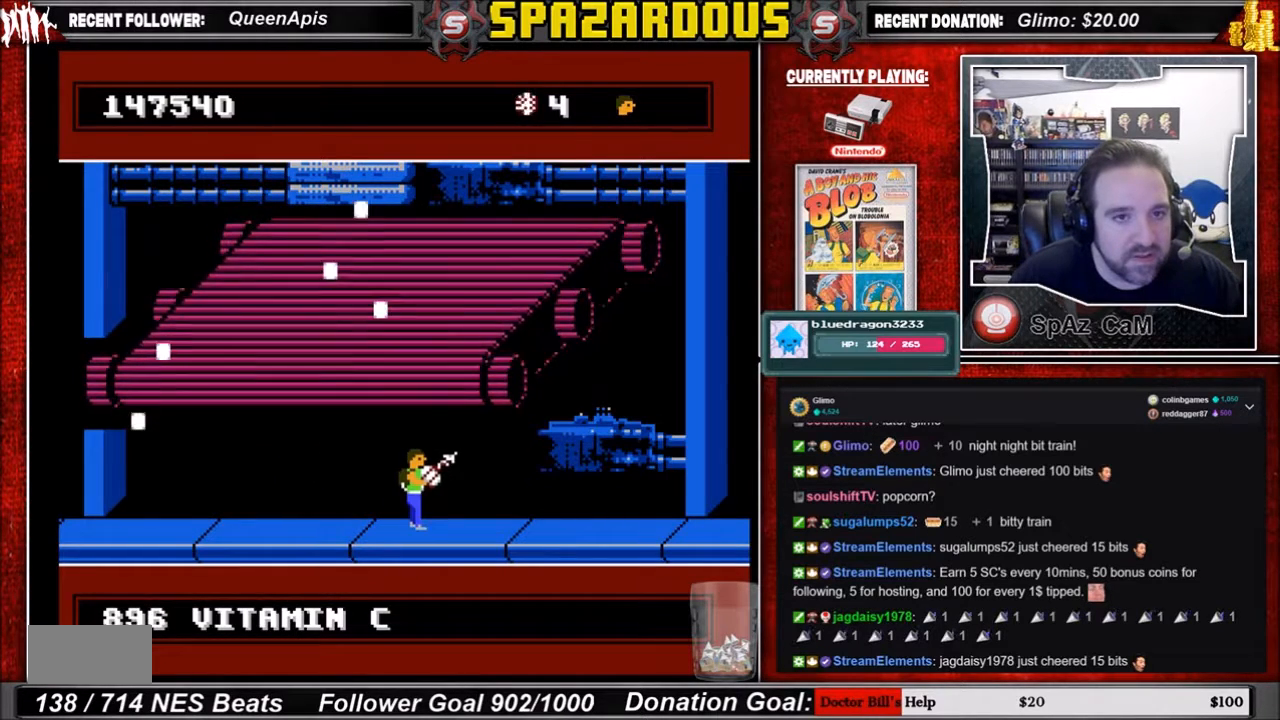
{"buttons": [], "events": [[66, "DPAD_RIGHT", "up"], [233, "DPAD_LEFT", "down"], [267, "DPAD_LEFT", "up"]]}
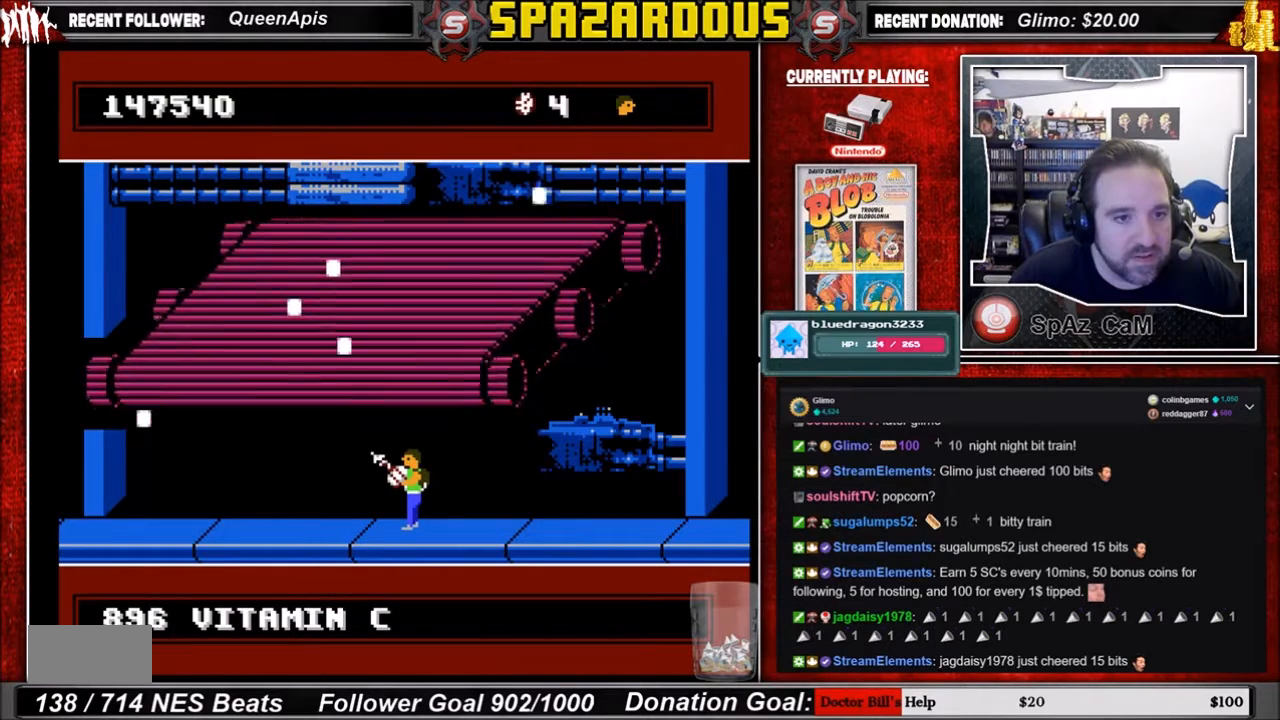
{"buttons": [], "events": []}
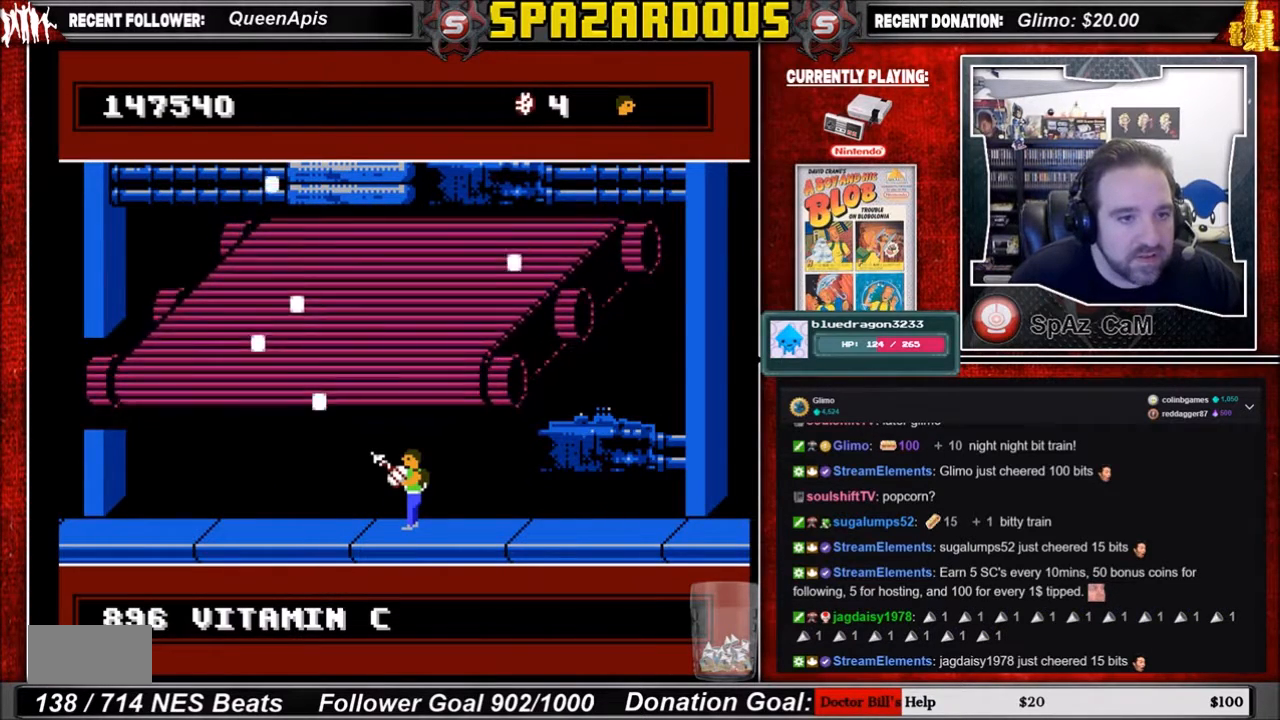
{"buttons": [], "events": [[66, "B", "down"], [200, "B", "up"]]}
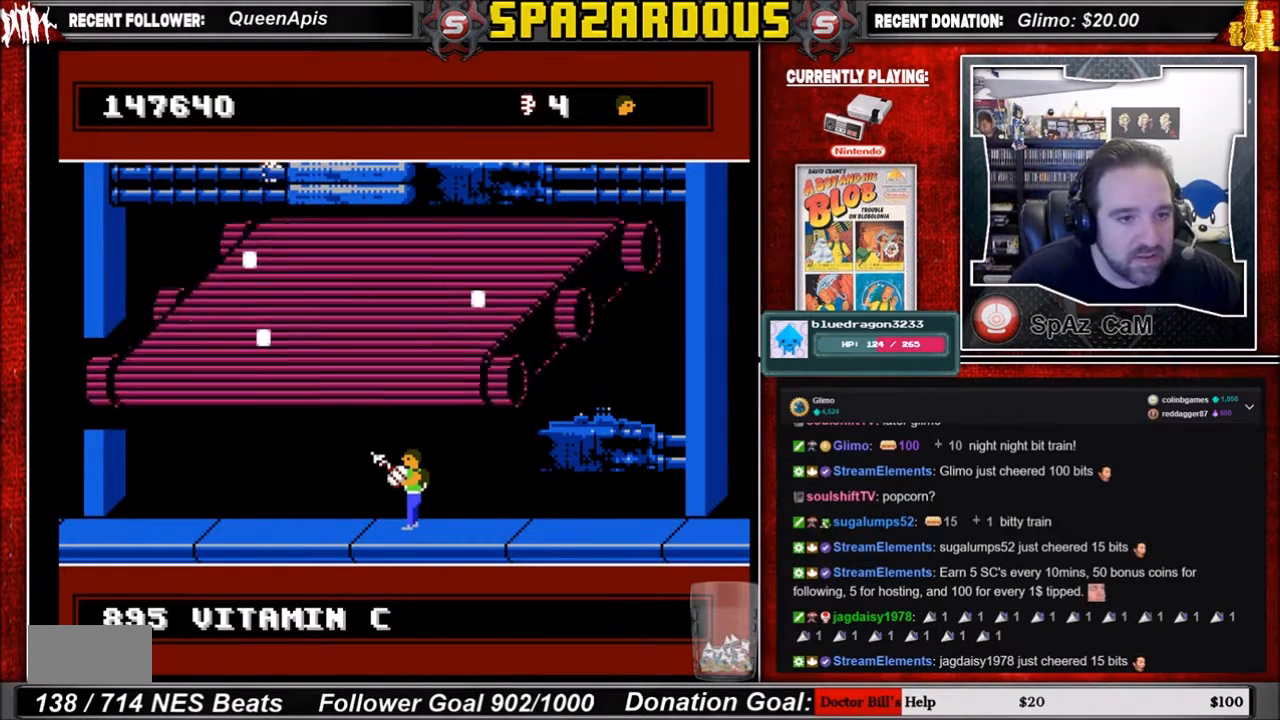
{"buttons": [], "events": [[67, "B", "down"], [134, "DPAD_LEFT", "down"], [200, "B", "up"], [467, "DPAD_LEFT", "up"]]}
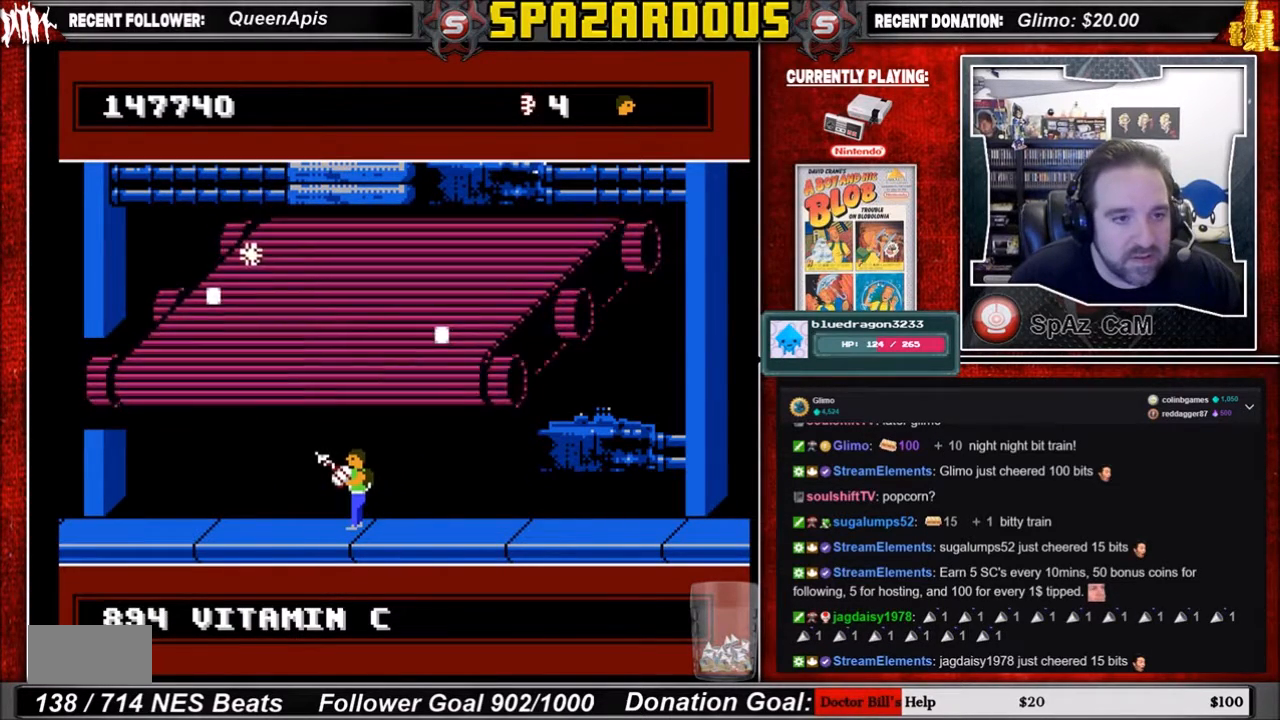
{"buttons": ["DPAD_LEFT"], "events": [[133, "B", "down"], [300, "B", "up"], [433, "DPAD_LEFT", "down"]]}
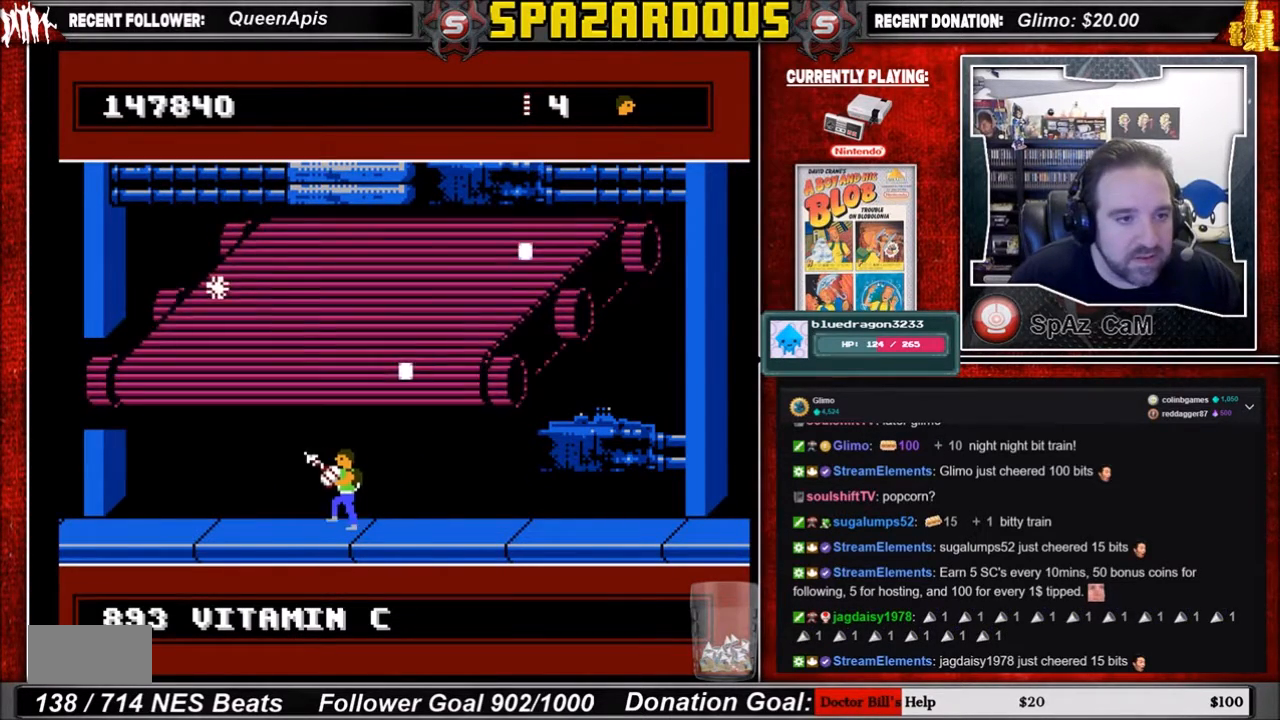
{"buttons": ["DPAD_LEFT"], "events": []}
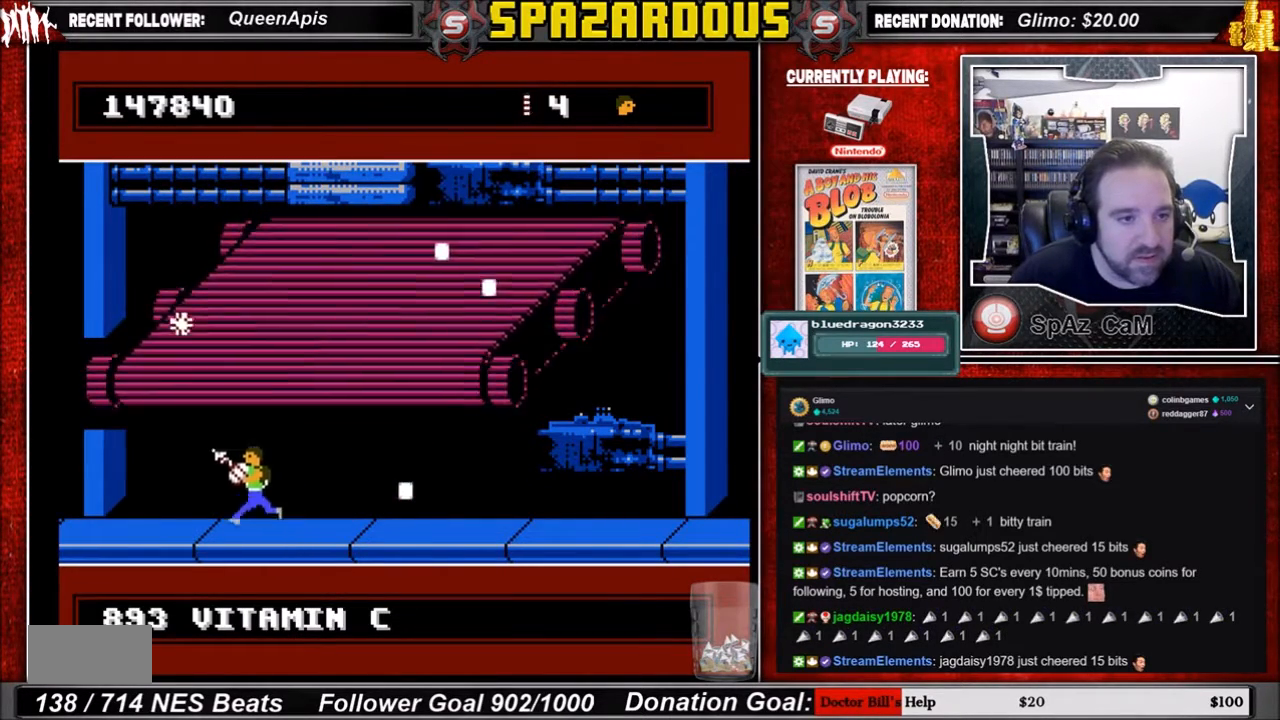
{"buttons": ["DPAD_LEFT"], "events": []}
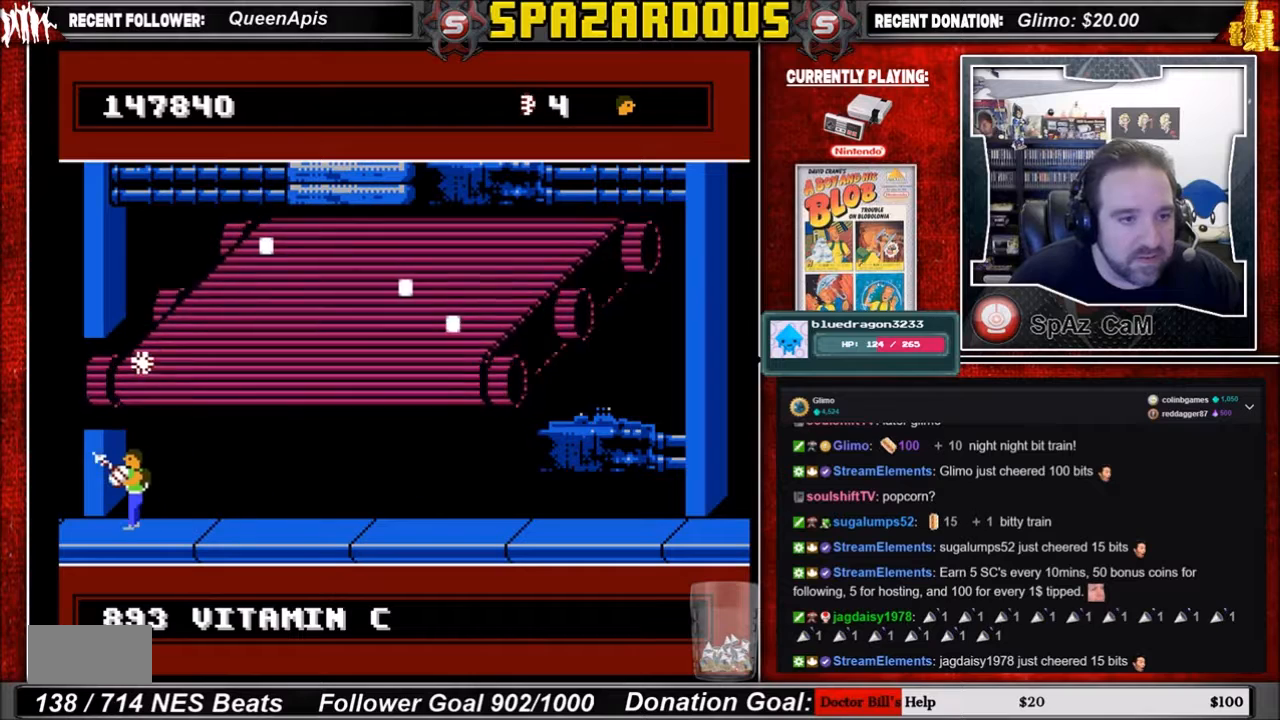
{"buttons": [], "events": [[67, "DPAD_LEFT", "up"]]}
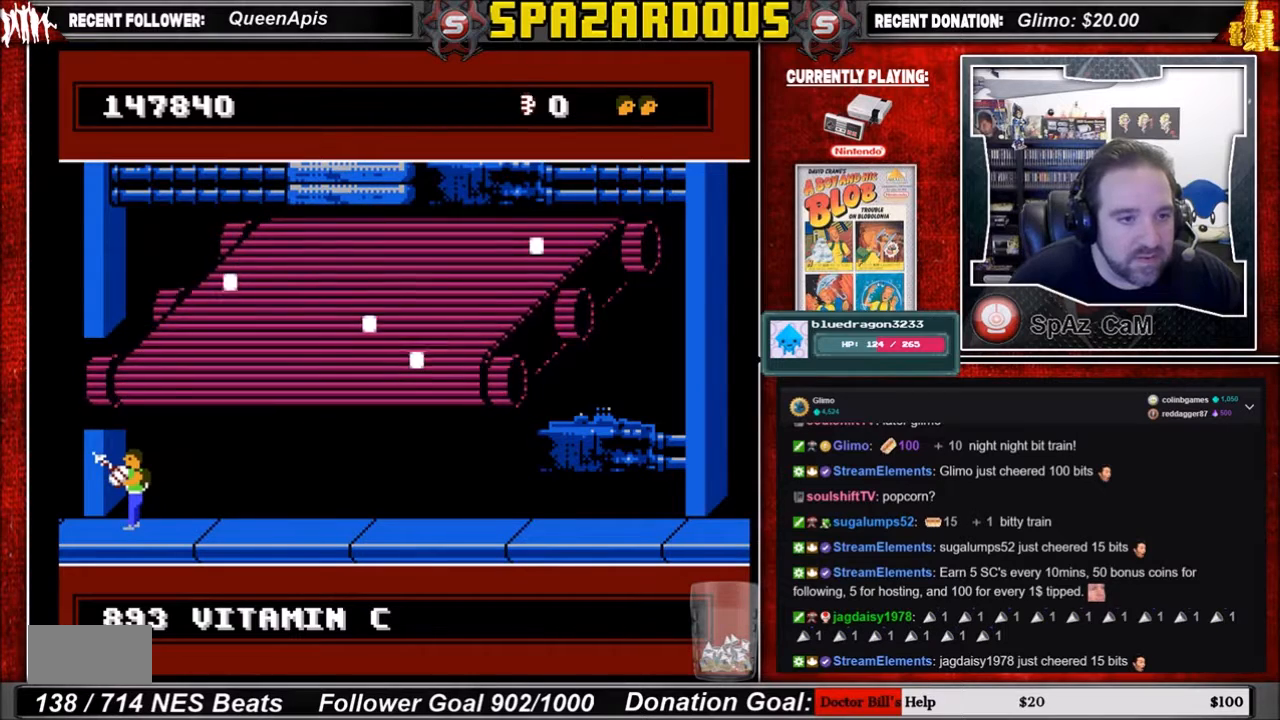
{"buttons": ["B"], "events": [[33, "DPAD_RIGHT", "down"], [367, "B", "down"], [433, "DPAD_RIGHT", "up"]]}
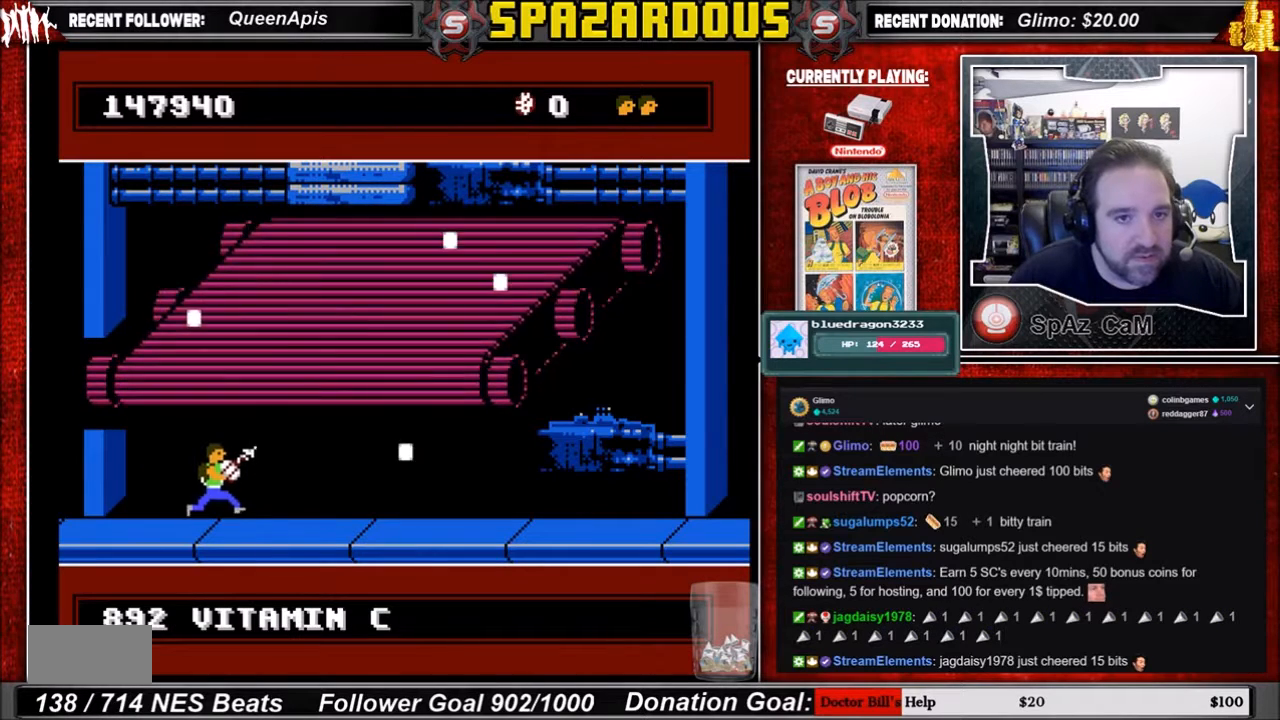
{"buttons": [], "events": [[67, "B", "up"], [300, "B", "down"], [467, "B", "up"]]}
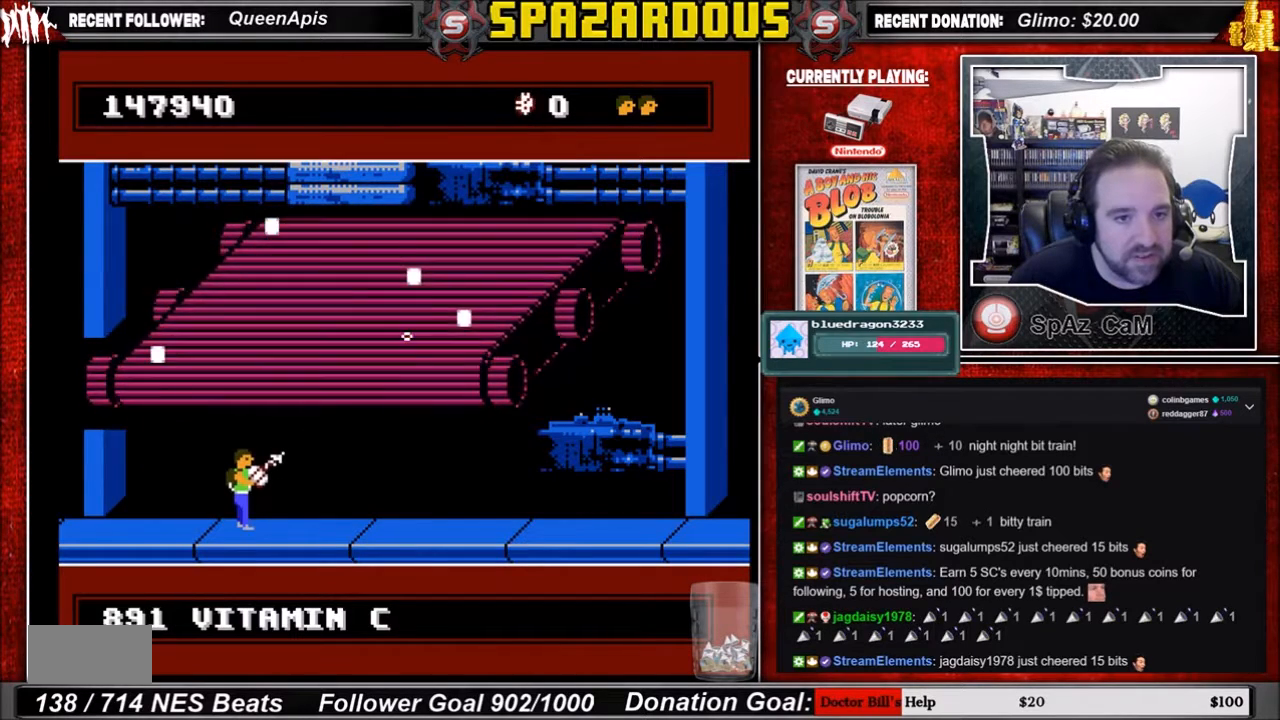
{"buttons": [], "events": []}
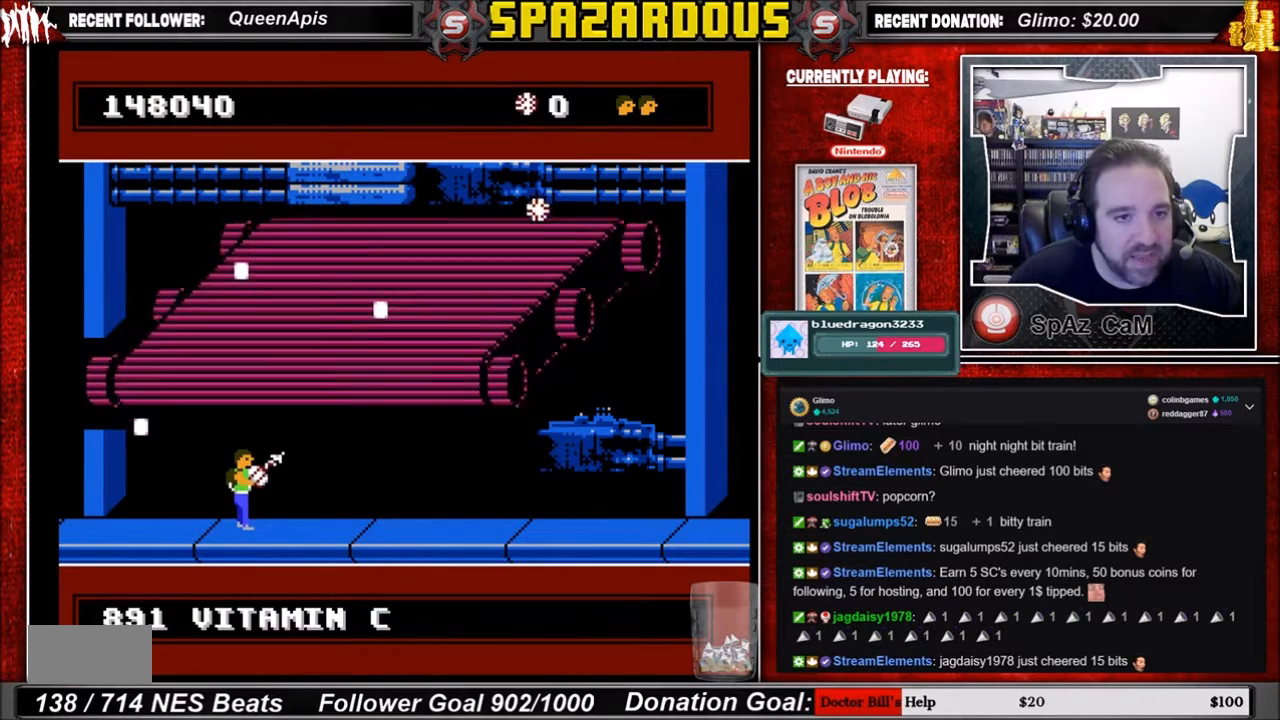
{"buttons": ["B"], "events": [[134, "DPAD_LEFT", "down"], [234, "DPAD_LEFT", "up"], [367, "DPAD_RIGHT", "down"], [401, "B", "down"], [434, "DPAD_RIGHT", "up"]]}
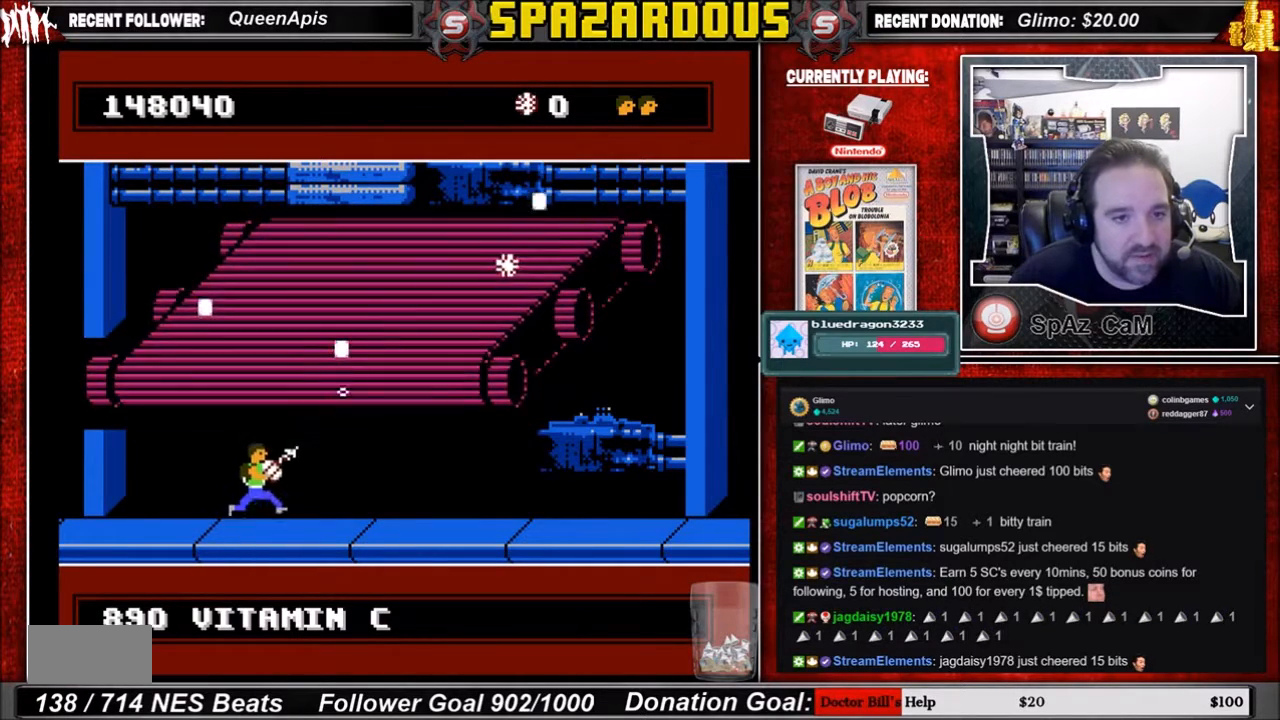
{"buttons": ["B", "DPAD_RIGHT"], "events": [[66, "B", "up"], [133, "DPAD_LEFT", "down"], [367, "DPAD_LEFT", "up"], [433, "DPAD_RIGHT", "down"], [467, "B", "down"]]}
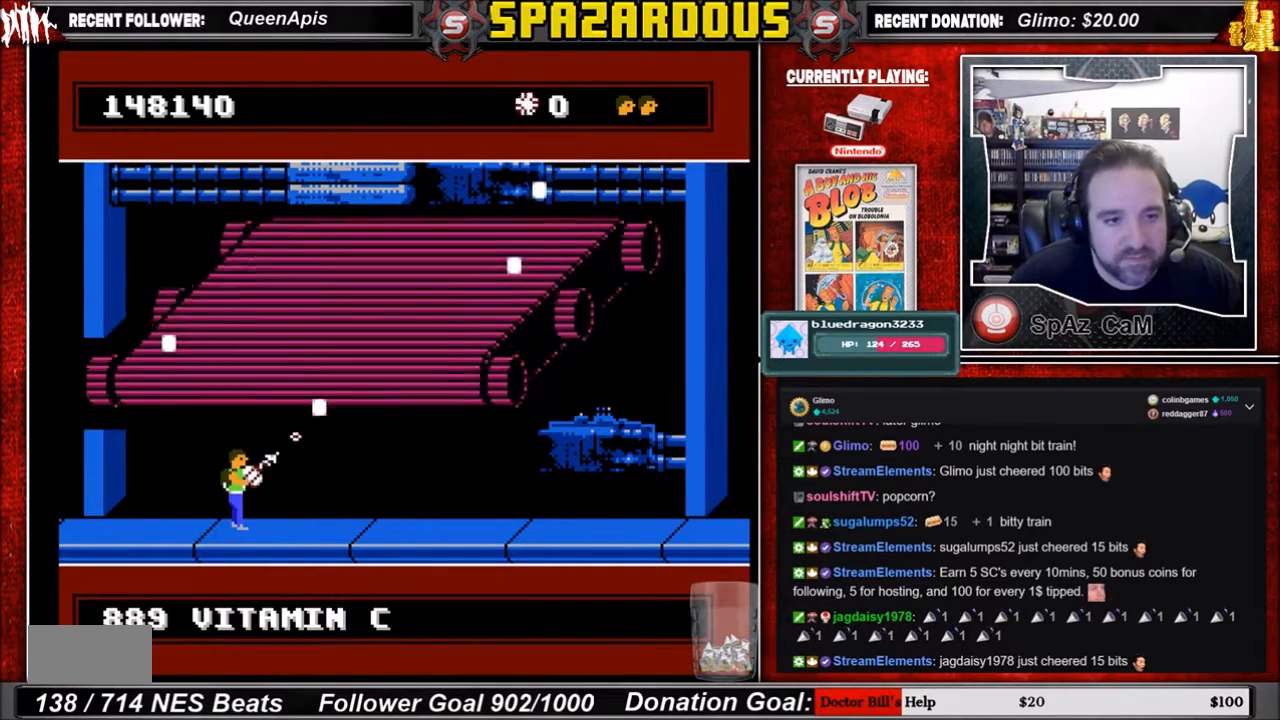
{"buttons": ["DPAD_RIGHT"], "events": [[34, "DPAD_RIGHT", "up"], [134, "B", "up"], [367, "B", "down"], [367, "DPAD_RIGHT", "down"], [467, "B", "up"]]}
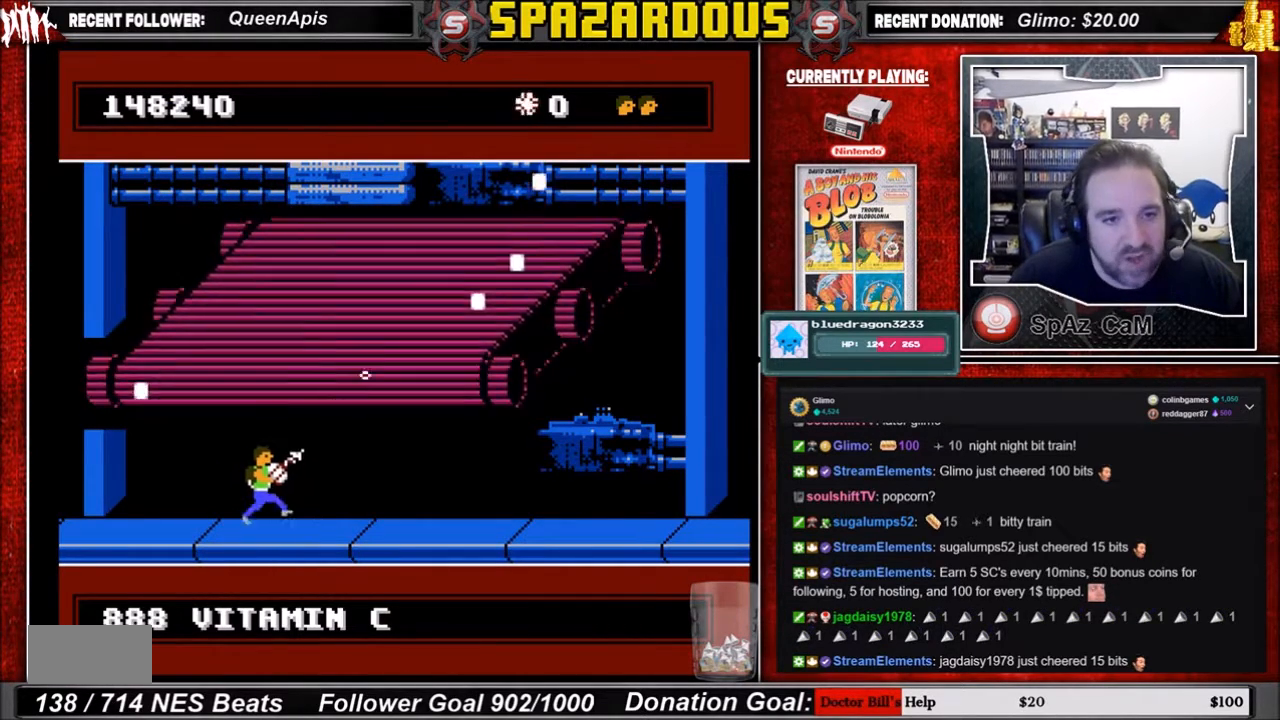
{"buttons": [], "events": [[66, "DPAD_RIGHT", "up"], [300, "B", "down"], [467, "B", "up"]]}
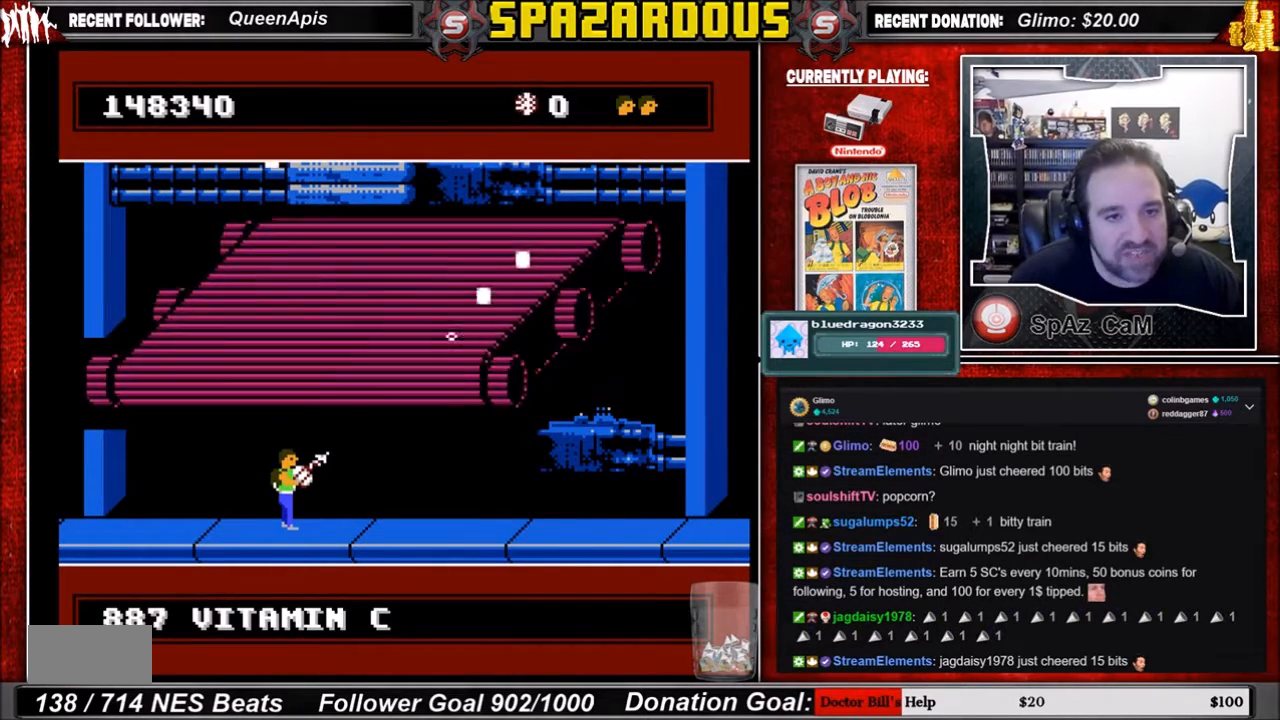
{"buttons": [], "events": [[300, "B", "down"], [467, "B", "up"]]}
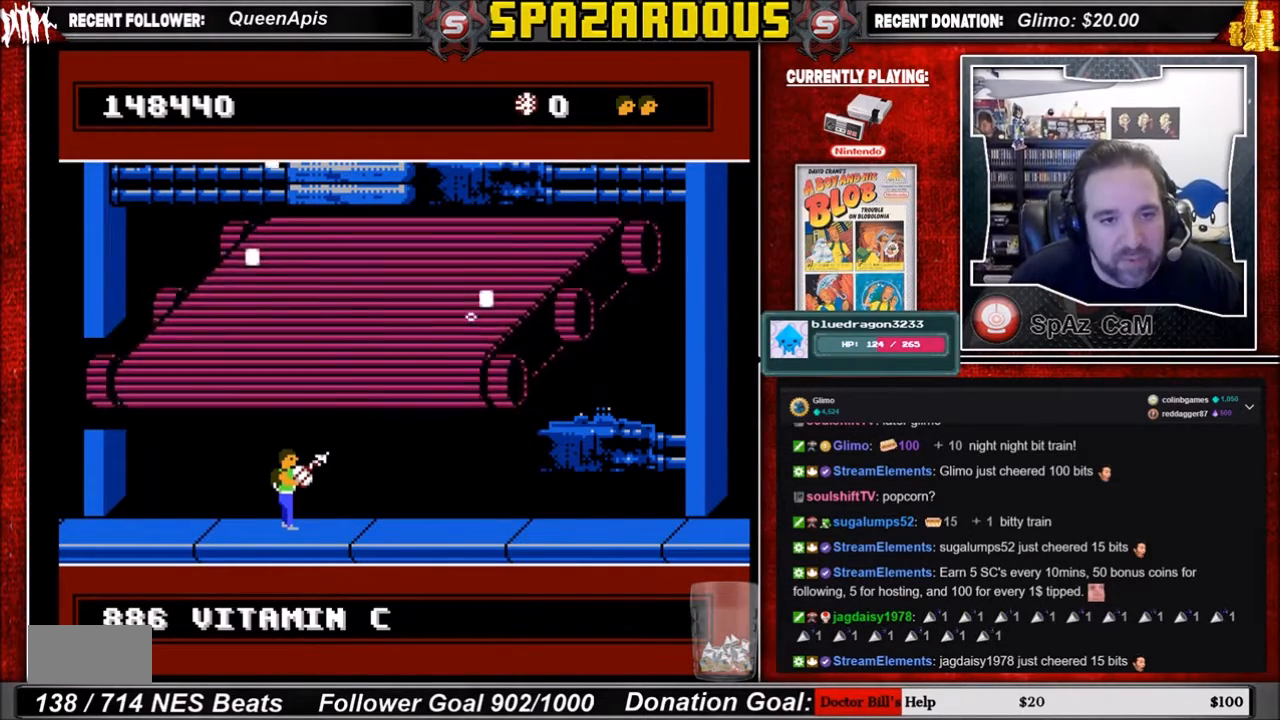
{"buttons": [], "events": [[133, "DPAD_RIGHT", "down"], [433, "DPAD_RIGHT", "up"]]}
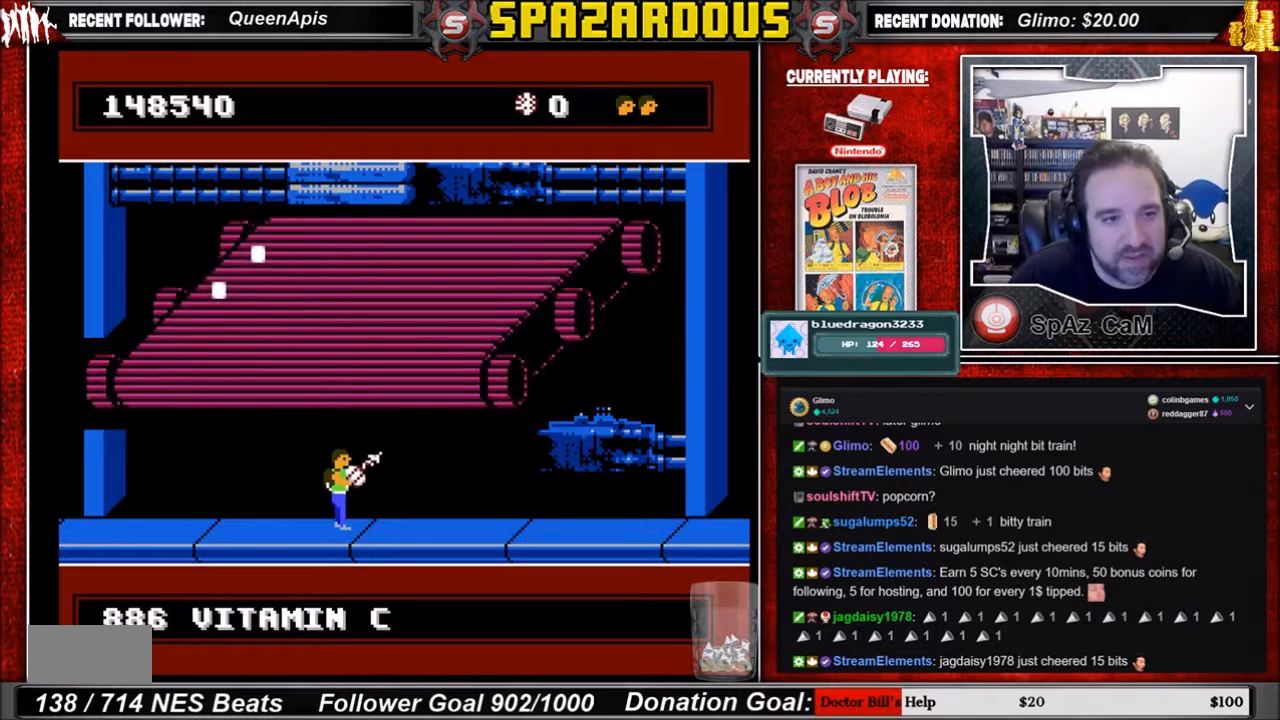
{"buttons": [], "events": [[67, "DPAD_LEFT", "down"], [134, "DPAD_LEFT", "up"], [167, "B", "down"], [334, "B", "up"]]}
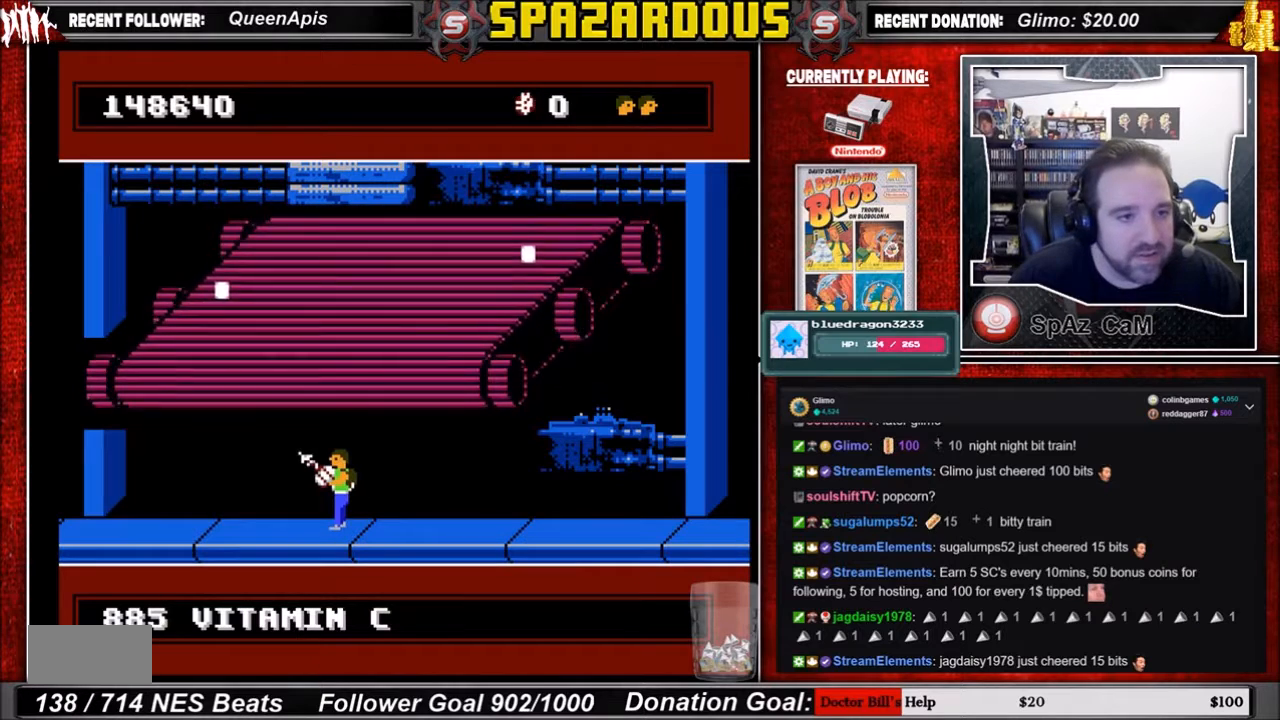
{"buttons": ["B"], "events": [[433, "B", "down"]]}